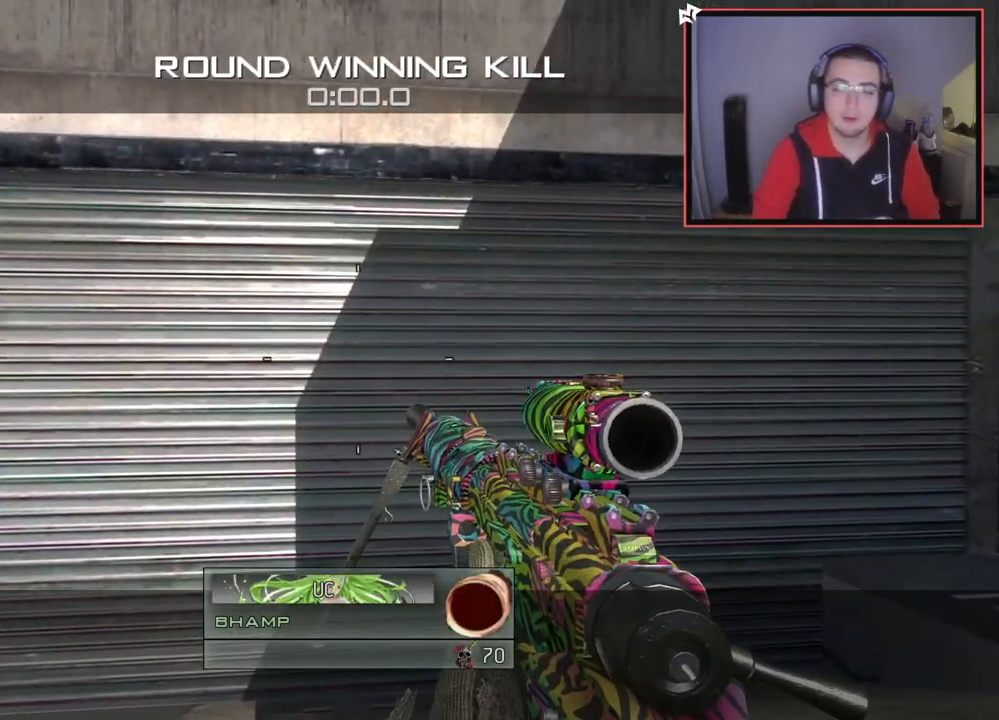
Gameplay with a controller (PlayStation layout); each line is a JSON object with the inputs held at the frame after it. "events" lists button and stick changes between this image and that frame as [ms after this image, input, new state], when the widget could be followed in between.
{"buttons": [], "left_stick": "up", "right_stick": "center", "events": [[201, "left_stick", "up-right"], [451, "left_stick", "up"]]}
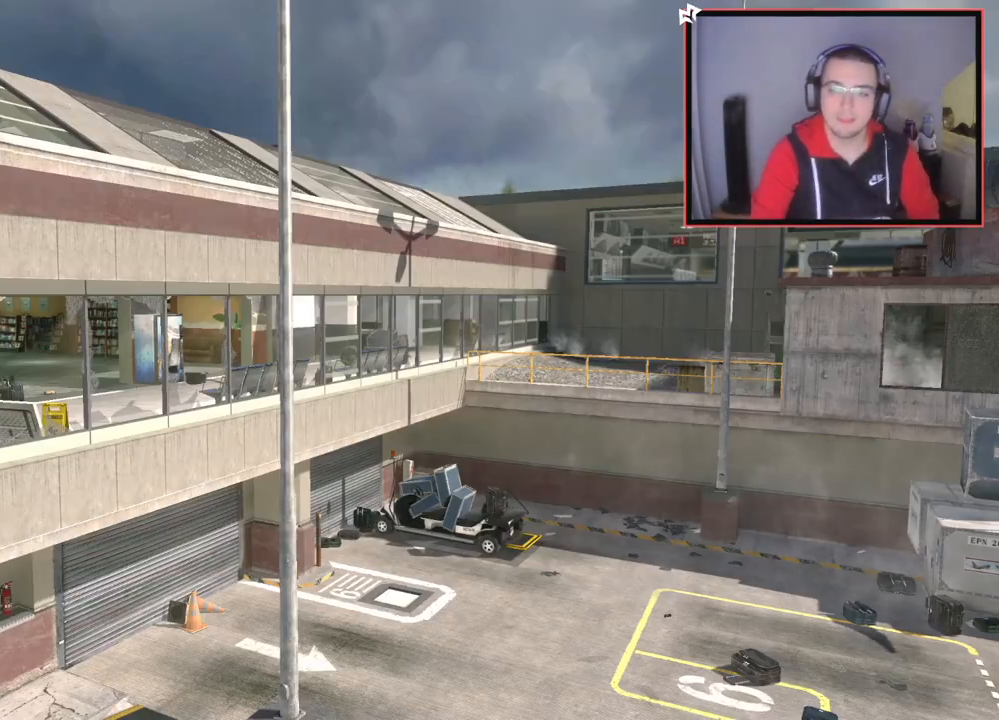
{"buttons": ["TRIANGLE", "L3"], "left_stick": "up", "right_stick": "center", "events": [[417, "L3", "down"], [434, "TRIANGLE", "down"]]}
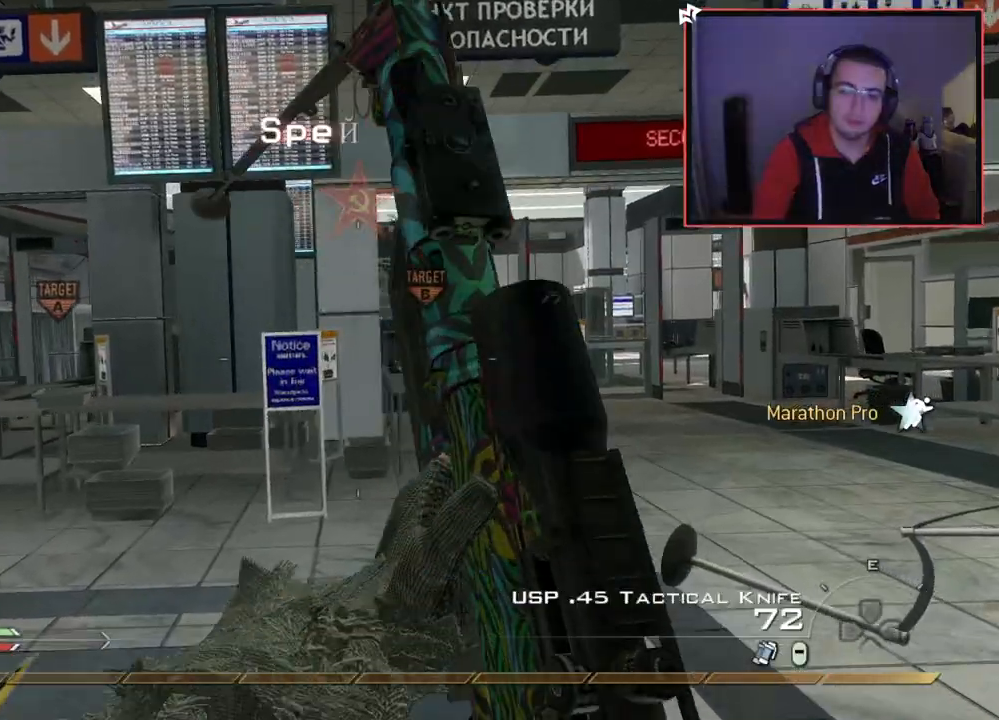
{"buttons": [], "left_stick": "up", "right_stick": "center", "events": [[17, "TRIANGLE", "up"], [151, "L3", "up"], [151, "right_stick", "right"], [251, "right_stick", "center"], [351, "TRIANGLE", "down"], [434, "TRIANGLE", "up"]]}
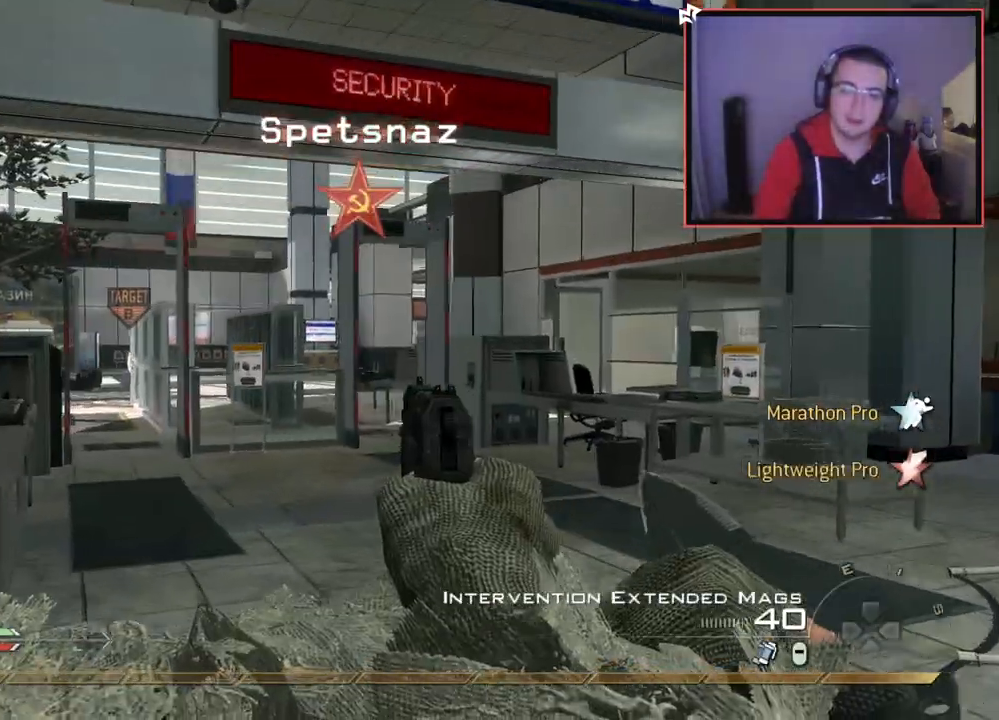
{"buttons": ["TRIANGLE"], "left_stick": "up", "right_stick": "center", "events": [[117, "right_stick", "left"], [217, "right_stick", "center"], [450, "TRIANGLE", "down"]]}
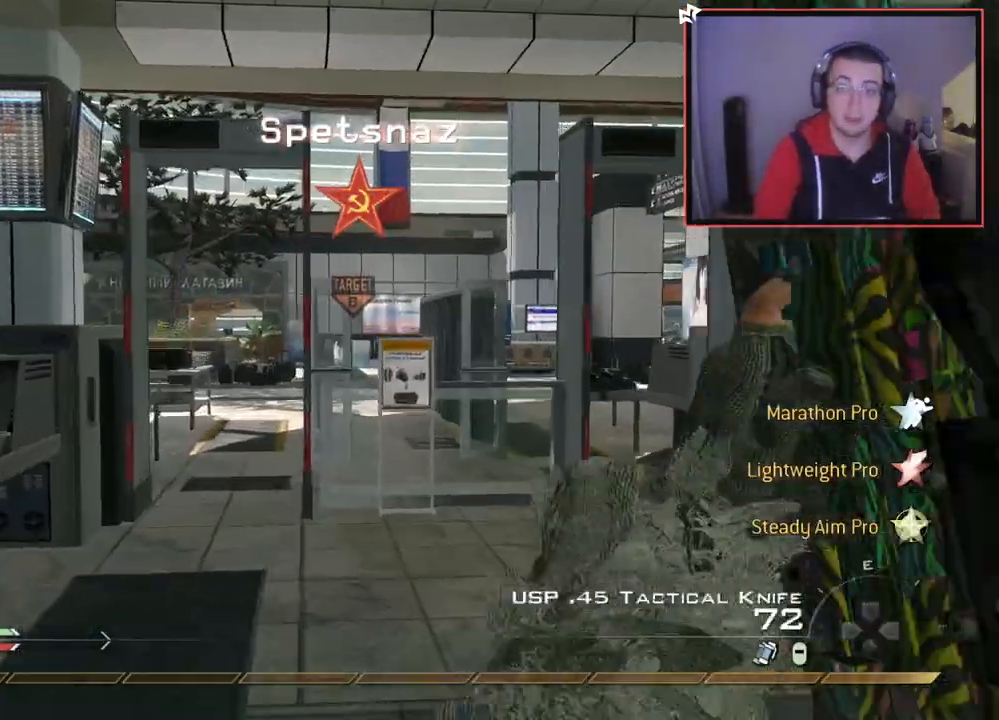
{"buttons": [], "left_stick": "up", "right_stick": "center", "events": [[34, "TRIANGLE", "up"], [84, "TRIANGLE", "down"], [201, "TRIANGLE", "up"], [334, "right_stick", "left"], [417, "right_stick", "center"]]}
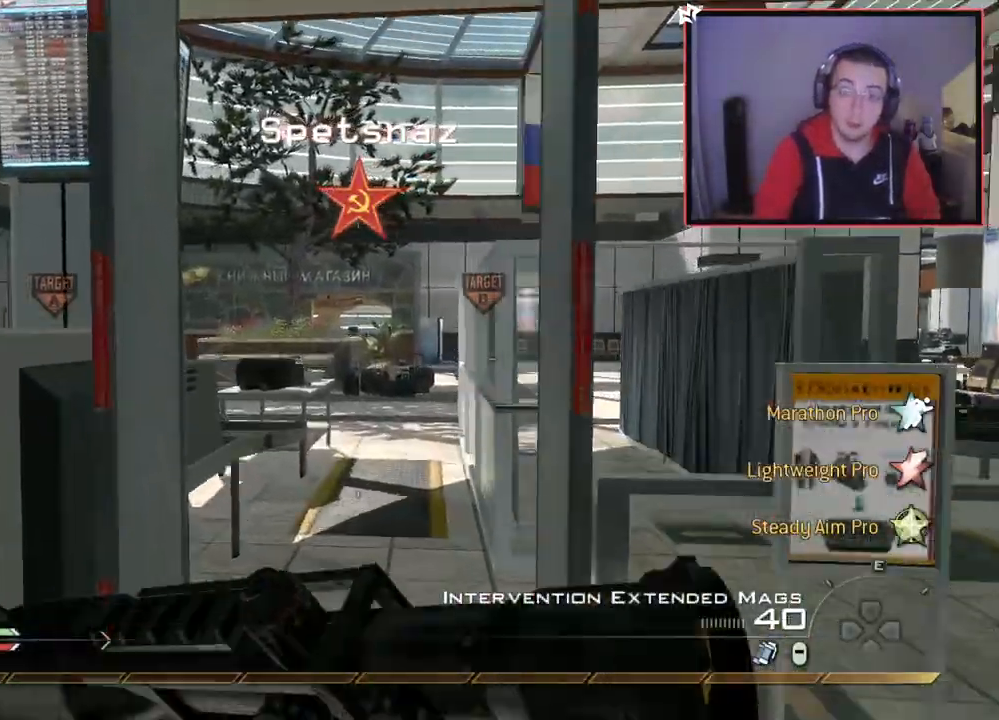
{"buttons": [], "left_stick": "up", "right_stick": "center", "events": [[50, "TRIANGLE", "down"], [150, "TRIANGLE", "up"], [384, "TRIANGLE", "down"], [484, "TRIANGLE", "up"]]}
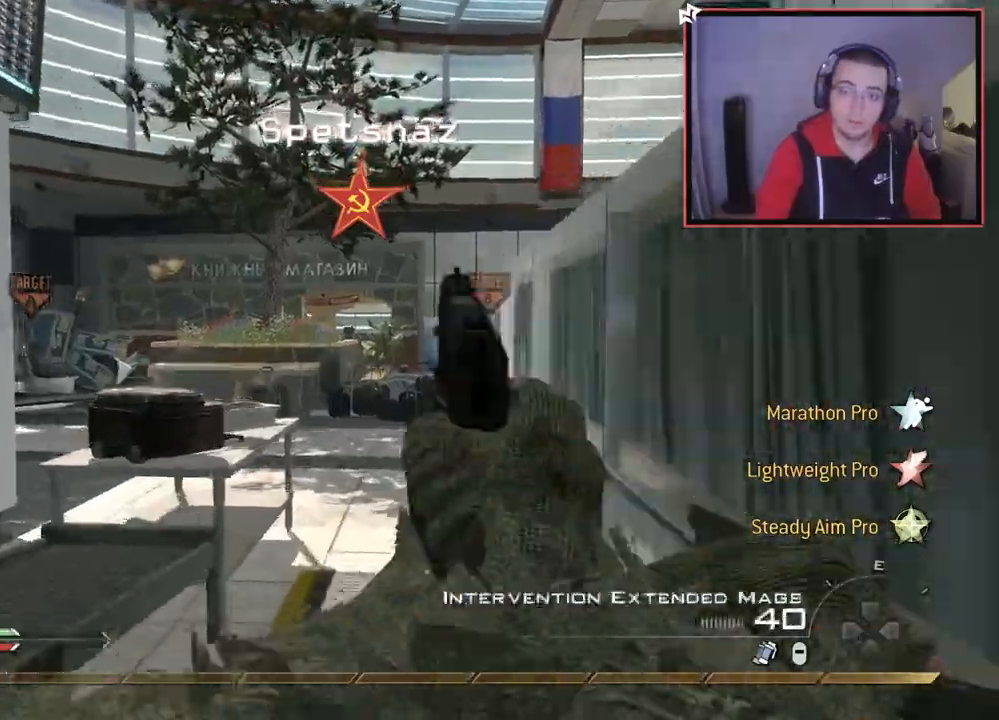
{"buttons": ["TRIANGLE"], "left_stick": "up", "right_stick": "center", "events": [[434, "TRIANGLE", "down"]]}
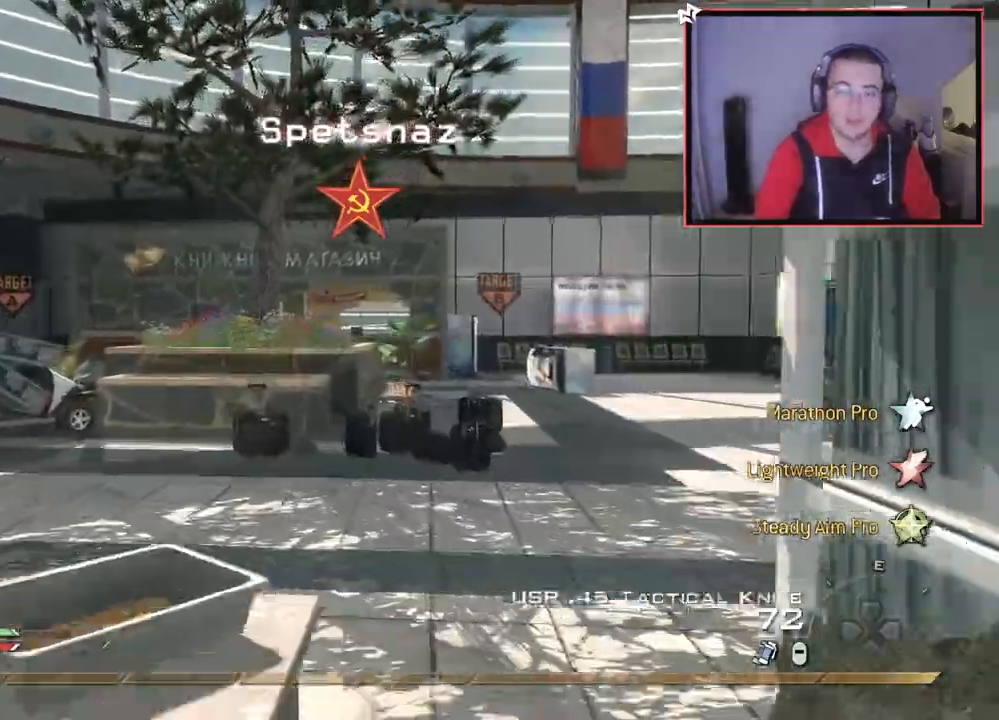
{"buttons": [], "left_stick": "up", "right_stick": "center", "events": [[17, "TRIANGLE", "up"], [83, "TRIANGLE", "down"], [434, "TRIANGLE", "up"]]}
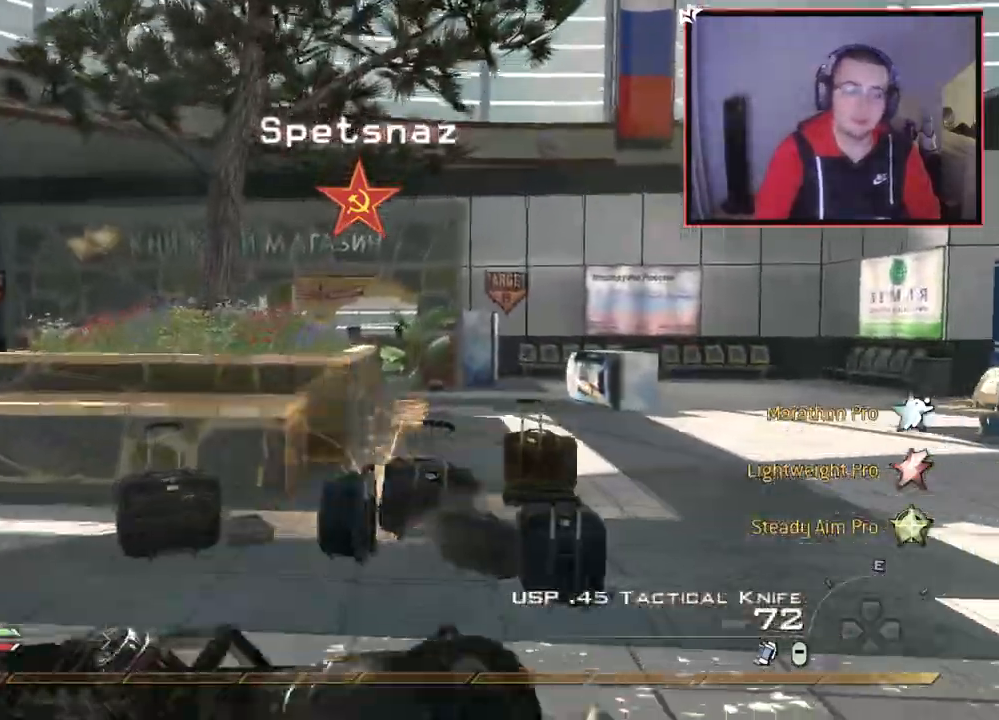
{"buttons": ["CROSS"], "left_stick": "up", "right_stick": "center", "events": [[451, "CROSS", "down"]]}
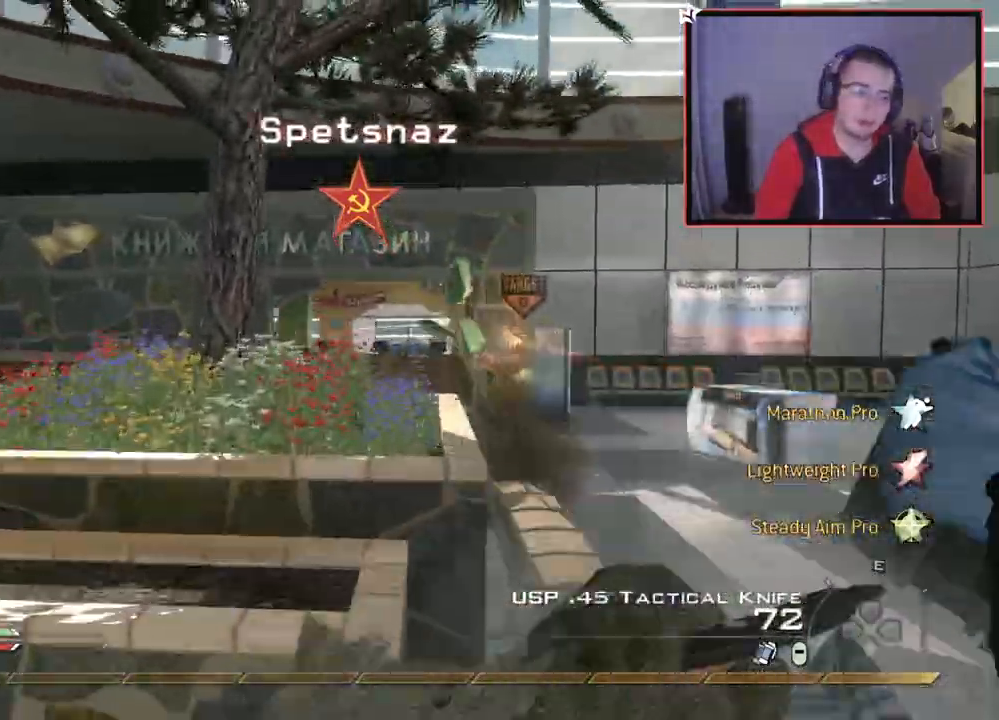
{"buttons": [], "left_stick": "up", "right_stick": "center", "events": [[33, "CROSS", "up"], [100, "TRIANGLE", "down"], [200, "TRIANGLE", "up"], [250, "L3", "down"], [317, "right_stick", "right"], [384, "right_stick", "center"], [434, "L3", "up"]]}
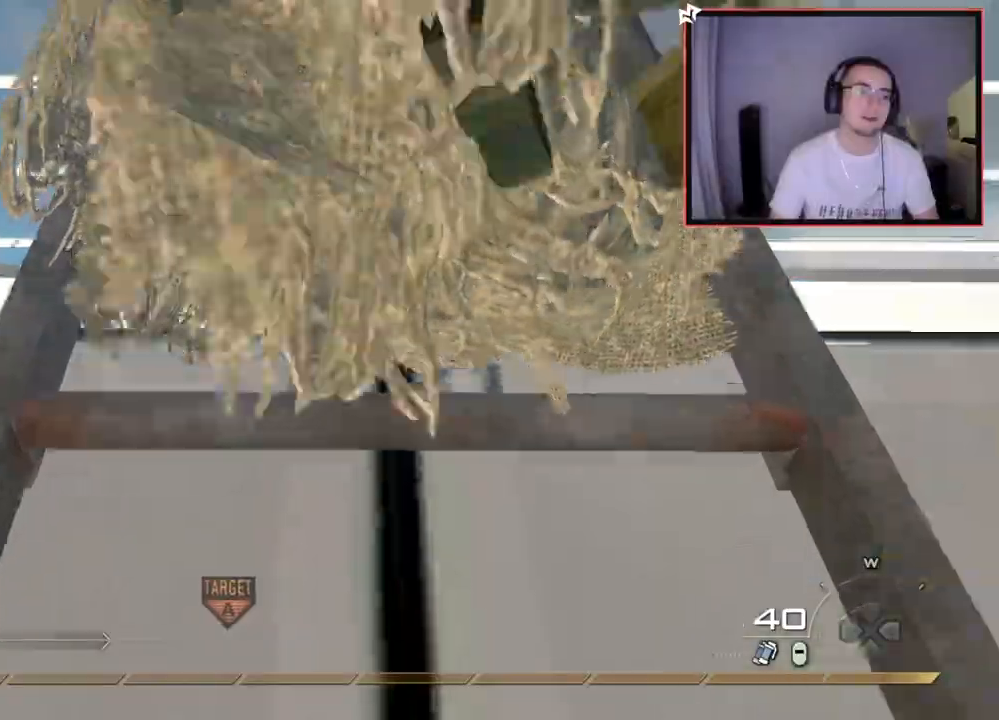
{"buttons": [], "left_stick": "up", "right_stick": "left", "events": [[167, "right_stick", "down-left"], [301, "right_stick", "center"], [468, "right_stick", "left"]]}
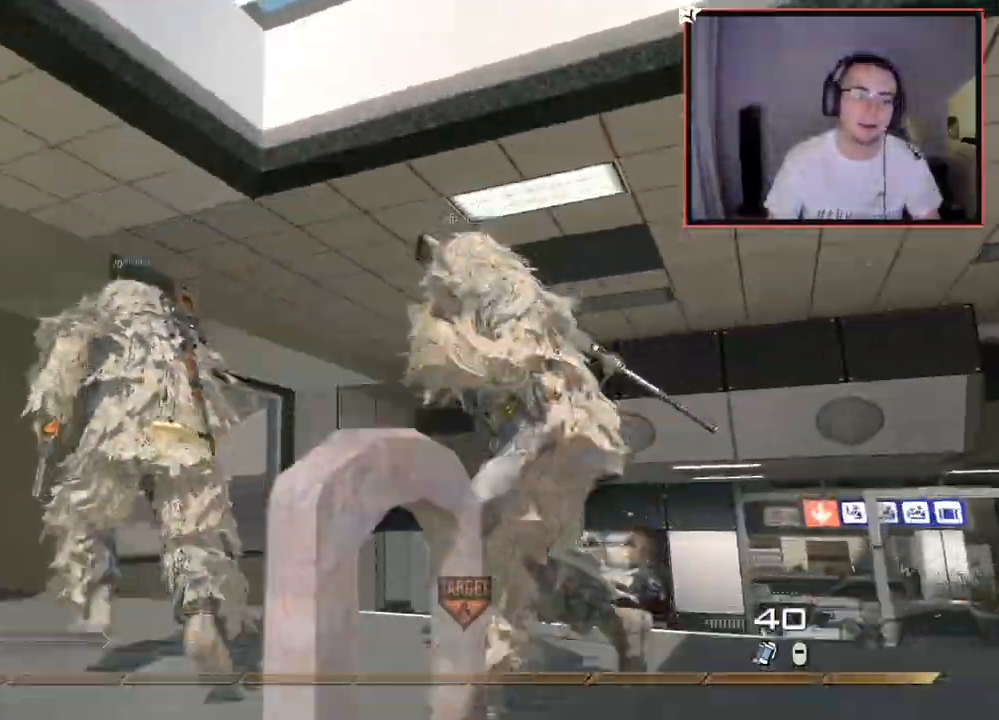
{"buttons": ["L1"], "left_stick": "up", "right_stick": "center", "events": [[100, "right_stick", "center"], [167, "L1", "down"], [217, "right_stick", "down"], [334, "right_stick", "center"], [417, "right_stick", "right"], [500, "right_stick", "center"]]}
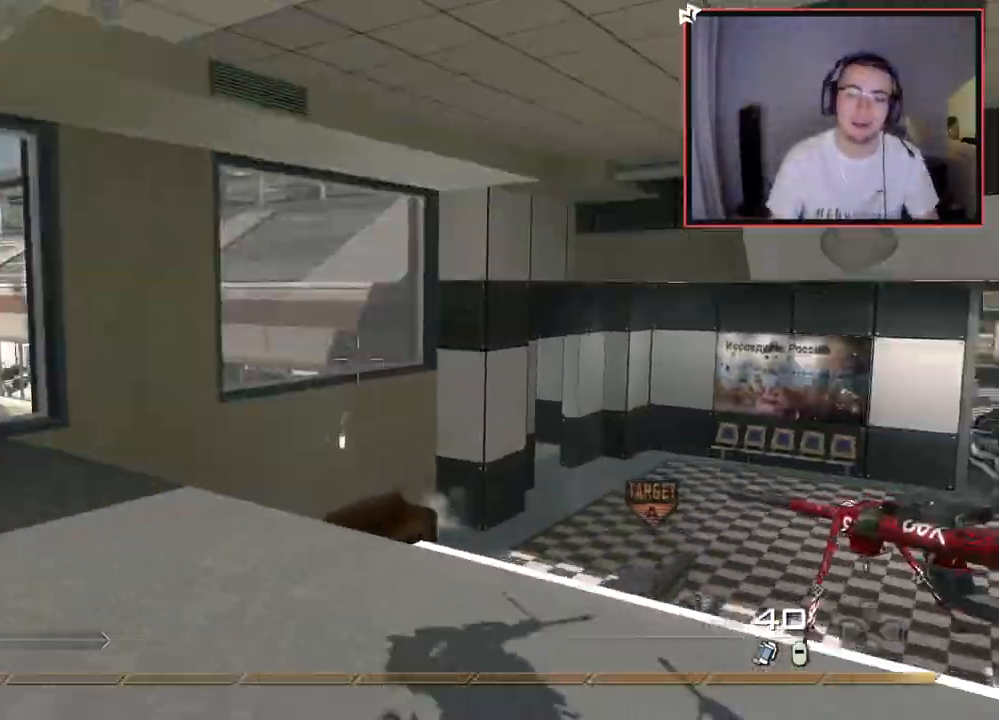
{"buttons": [], "left_stick": "center", "right_stick": "center", "events": [[34, "left_stick", "up-left"], [151, "L1", "up"], [351, "left_stick", "center"]]}
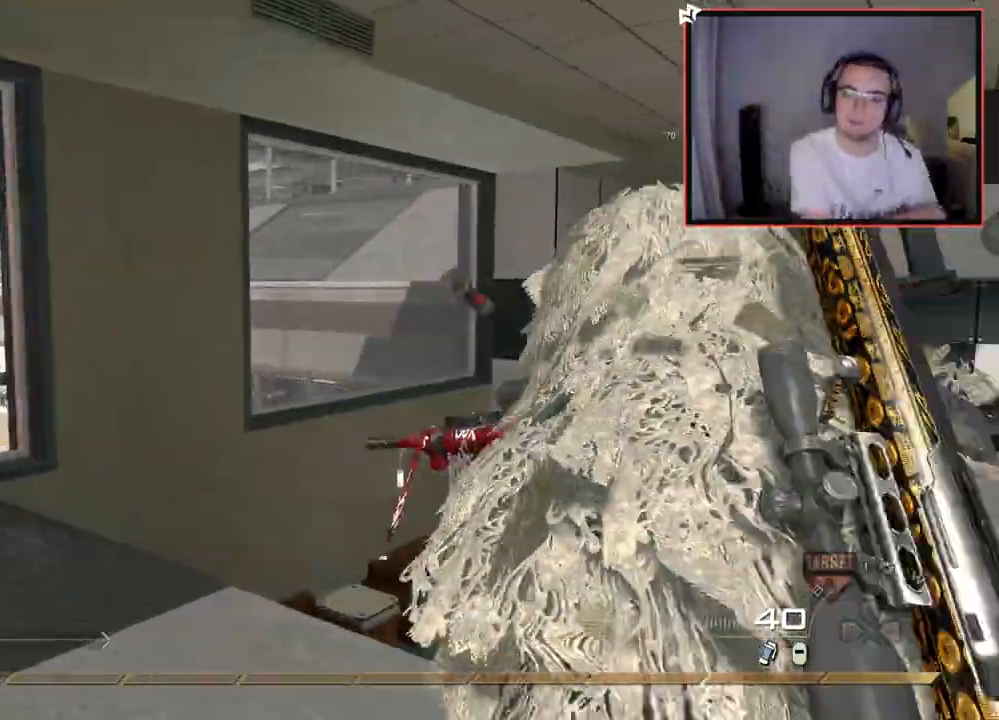
{"buttons": [], "left_stick": "center", "right_stick": "center", "events": [[17, "left_stick", "left"], [67, "L1", "down"], [183, "L1", "up"], [300, "left_stick", "center"]]}
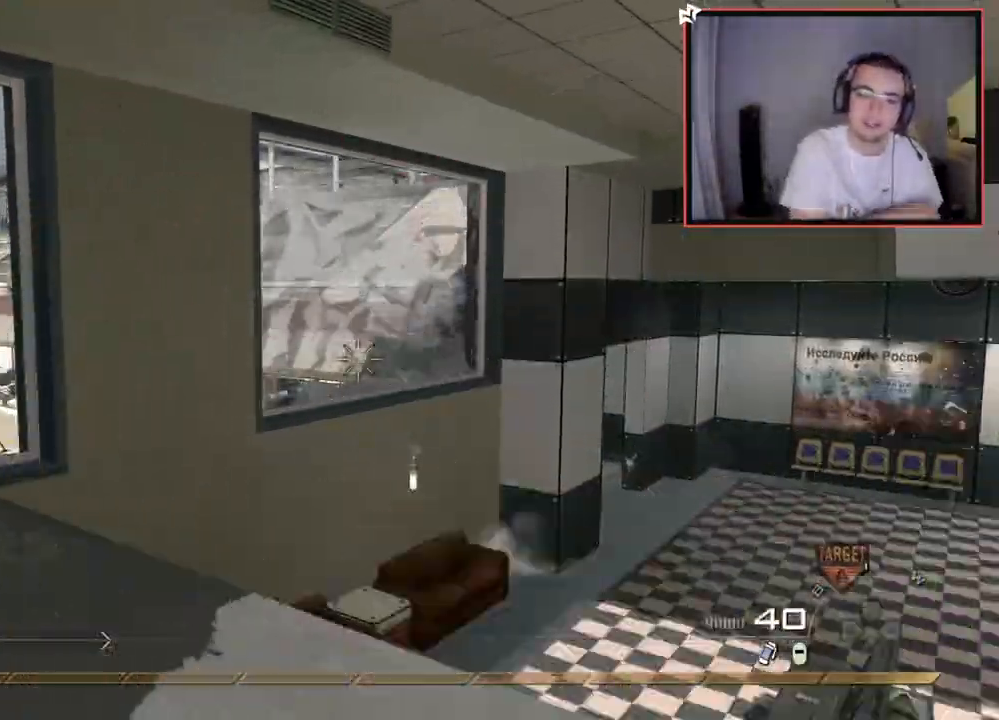
{"buttons": [], "left_stick": "up-left", "right_stick": "left", "events": [[67, "left_stick", "up-left"], [434, "right_stick", "left"]]}
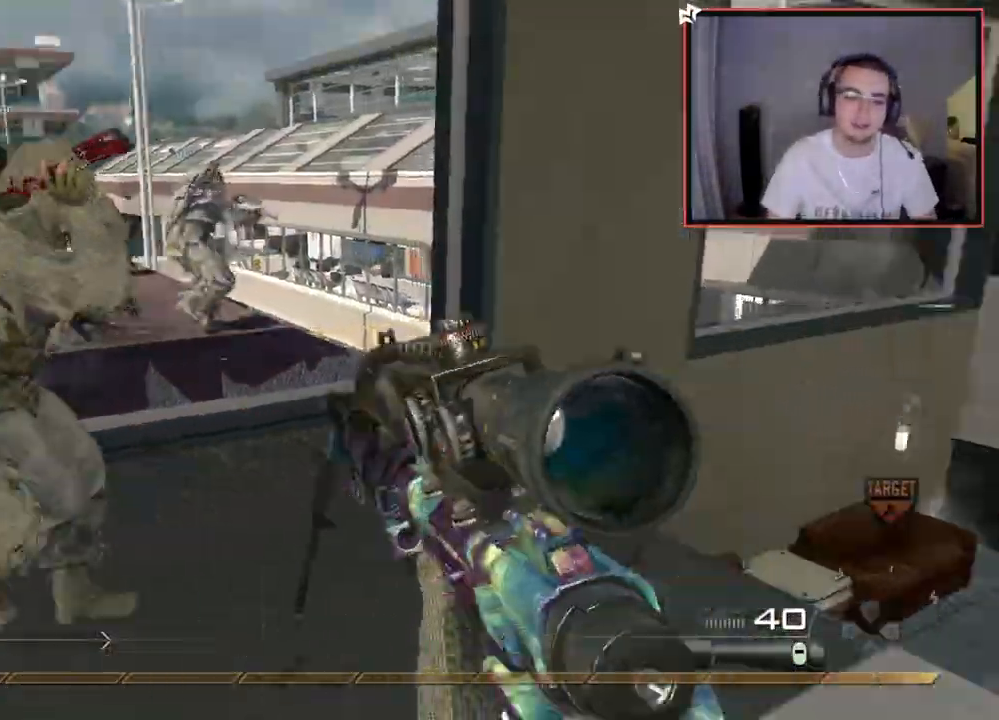
{"buttons": [], "left_stick": "up", "right_stick": "center", "events": [[50, "right_stick", "center"], [100, "L3", "down"], [200, "right_stick", "left"], [250, "right_stick", "up-left"], [350, "left_stick", "up"], [384, "L3", "up"], [400, "right_stick", "center"]]}
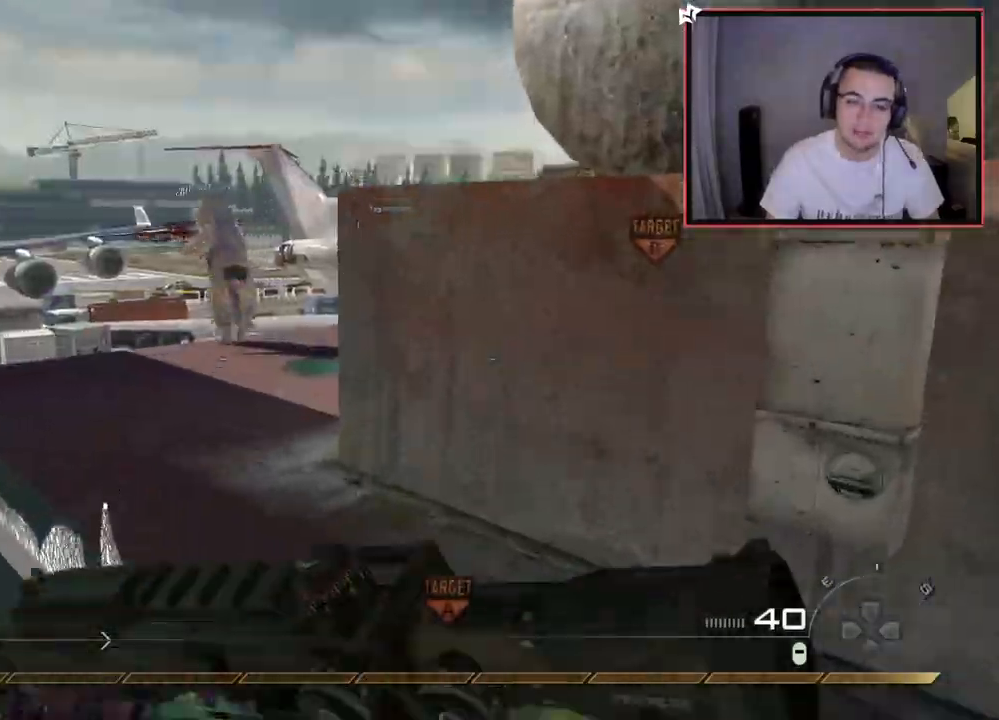
{"buttons": [], "left_stick": "up", "right_stick": "right", "events": [[234, "right_stick", "left"], [317, "right_stick", "center"], [484, "right_stick", "right"]]}
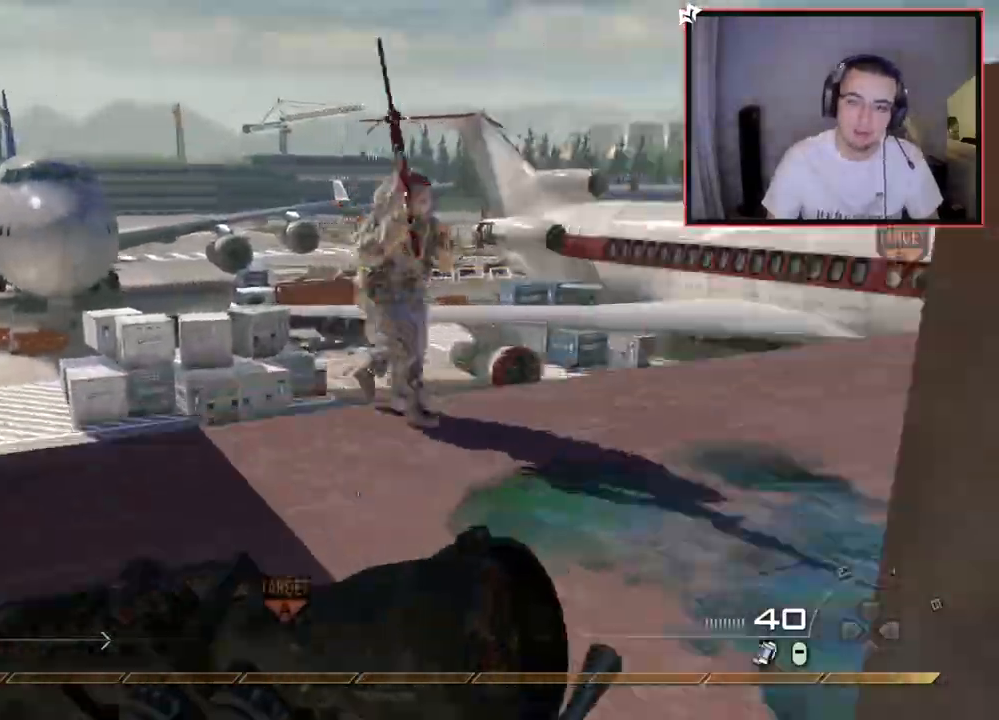
{"buttons": [], "left_stick": "up-right", "right_stick": "center", "events": [[133, "right_stick", "center"], [300, "TRIANGLE", "down"], [367, "TRIANGLE", "up"], [417, "TRIANGLE", "down"], [434, "left_stick", "up-right"], [500, "TRIANGLE", "up"]]}
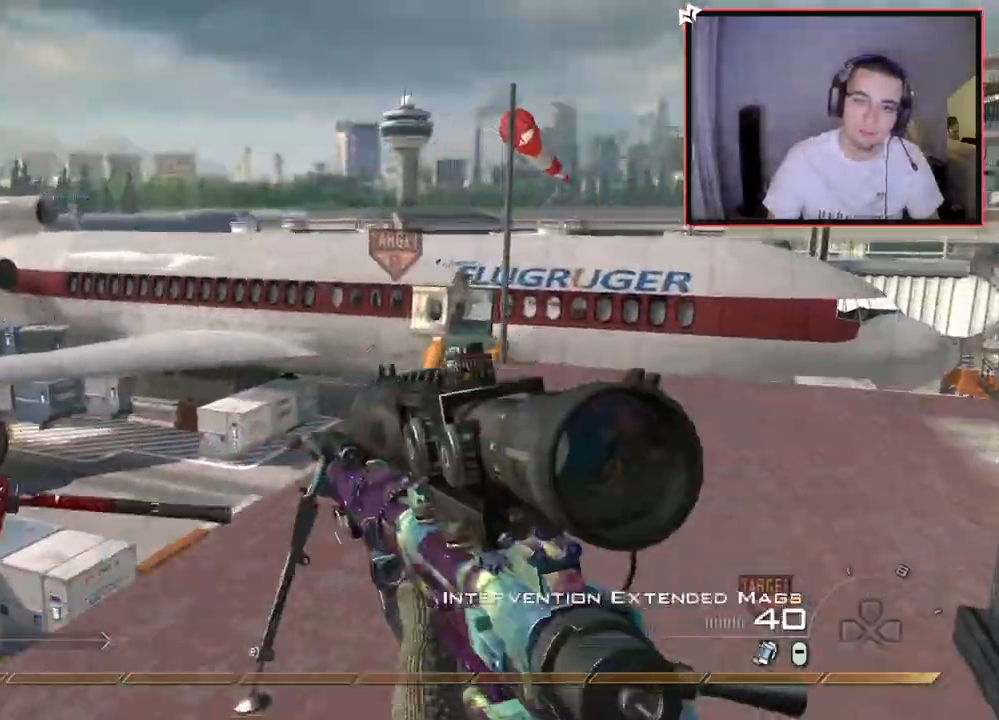
{"buttons": [], "left_stick": "right", "right_stick": "center", "events": [[84, "right_stick", "left"], [167, "left_stick", "right"], [334, "right_stick", "center"], [401, "R3", "down"], [468, "R3", "up"]]}
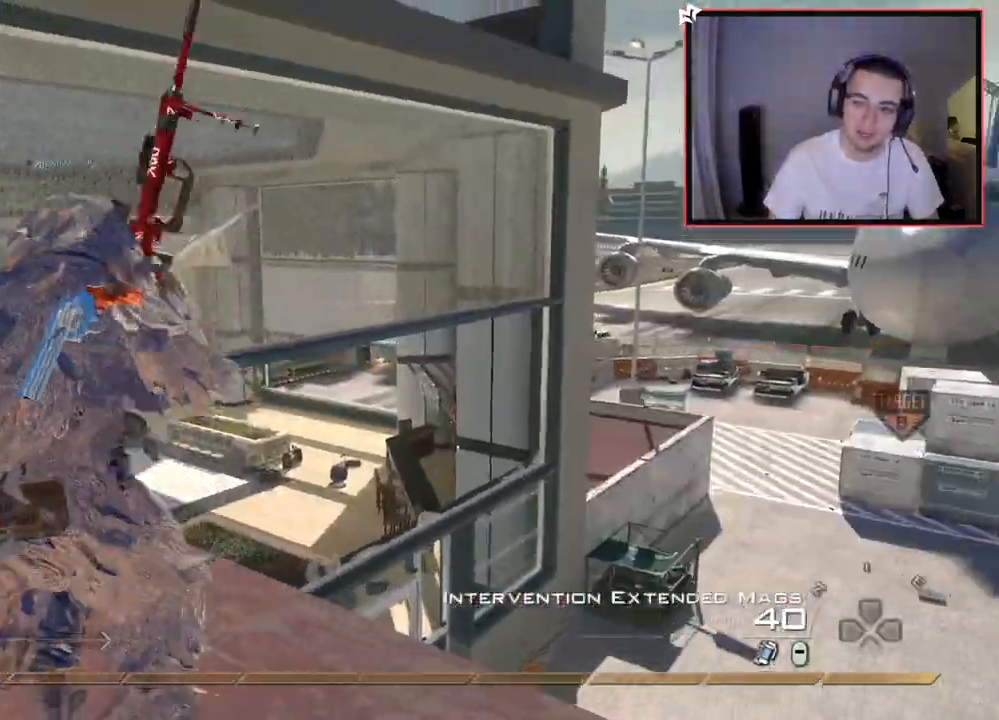
{"buttons": [], "left_stick": "center", "right_stick": "center", "events": [[83, "CIRCLE", "down"], [100, "left_stick", "up"], [150, "CIRCLE", "up"], [183, "left_stick", "center"], [217, "CROSS", "down"], [300, "left_stick", "right"], [317, "CROSS", "up"], [384, "right_stick", "up-left"], [467, "left_stick", "center"], [500, "right_stick", "center"]]}
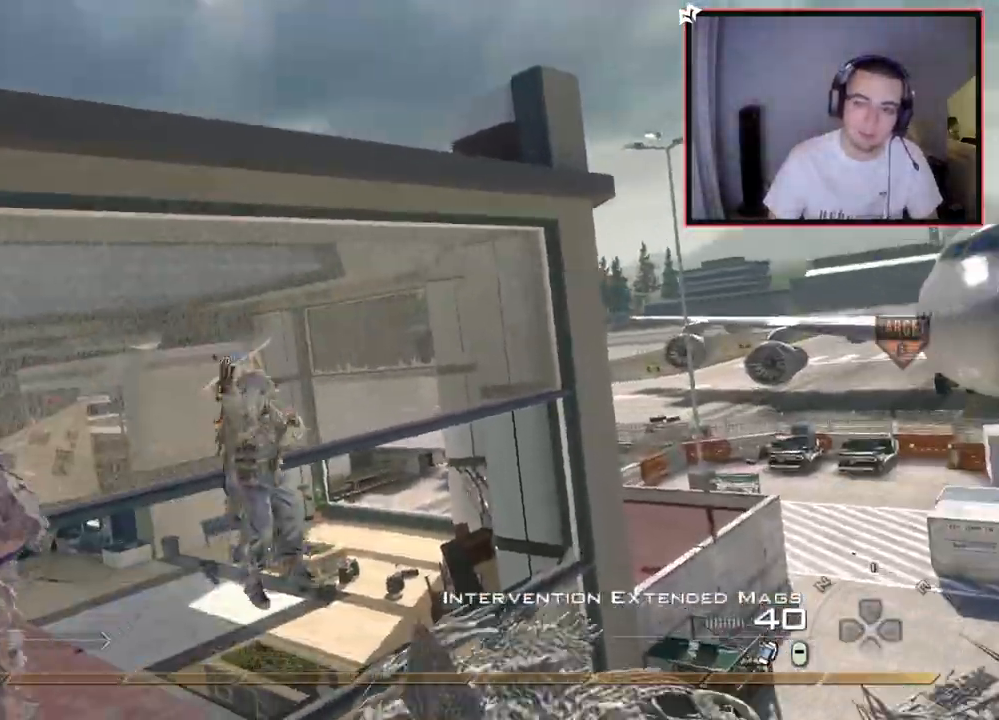
{"buttons": ["CROSS"], "left_stick": "center", "right_stick": "right", "events": [[134, "left_stick", "up-right"], [317, "SQUARE", "down"], [317, "right_stick", "right"], [401, "SQUARE", "up"], [434, "CROSS", "down"], [434, "left_stick", "center"]]}
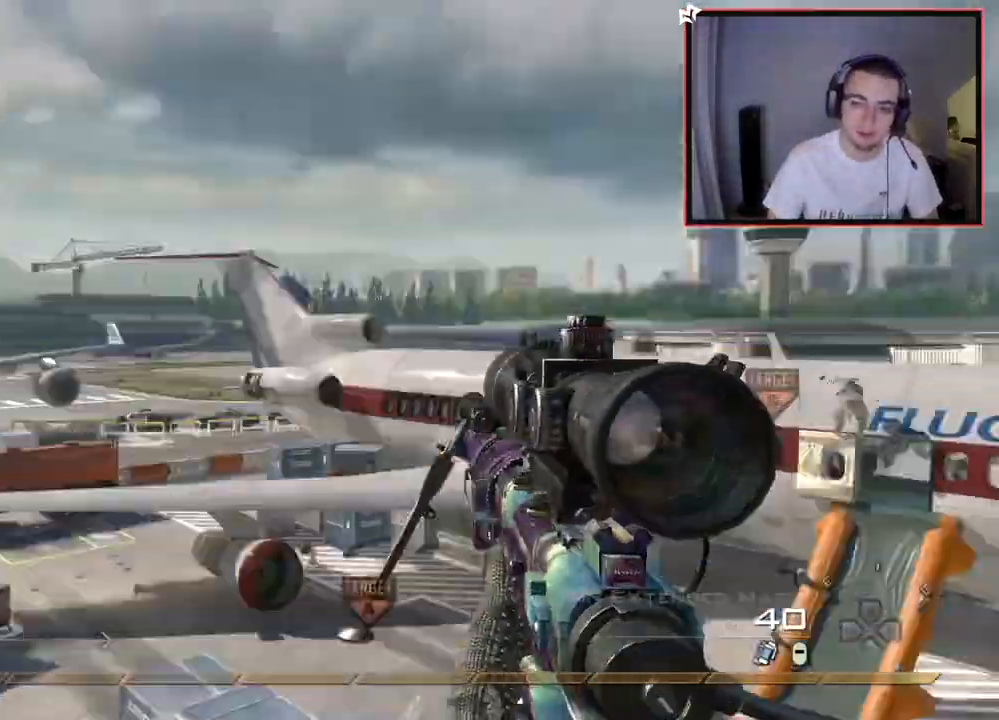
{"buttons": [], "left_stick": "center", "right_stick": "right", "events": [[33, "L2", "down"], [50, "CROSS", "up"], [83, "DPAD_DOWN", "down"], [167, "R1", "down"], [267, "DPAD_DOWN", "up"], [284, "L2", "up"], [284, "R1", "up"], [284, "right_stick", "center"], [350, "right_stick", "right"]]}
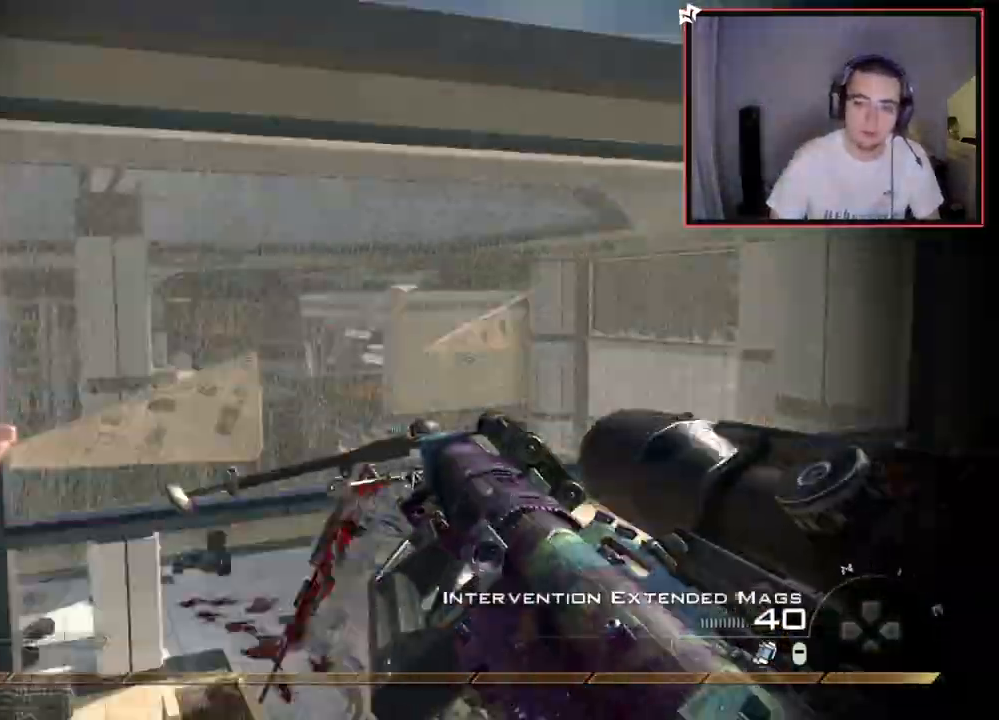
{"buttons": [], "left_stick": "down-right", "right_stick": "center", "events": [[184, "left_stick", "down-right"], [301, "R2", "down"], [317, "TRIANGLE", "down"], [334, "right_stick", "center"], [417, "TRIANGLE", "up"], [434, "R2", "up"]]}
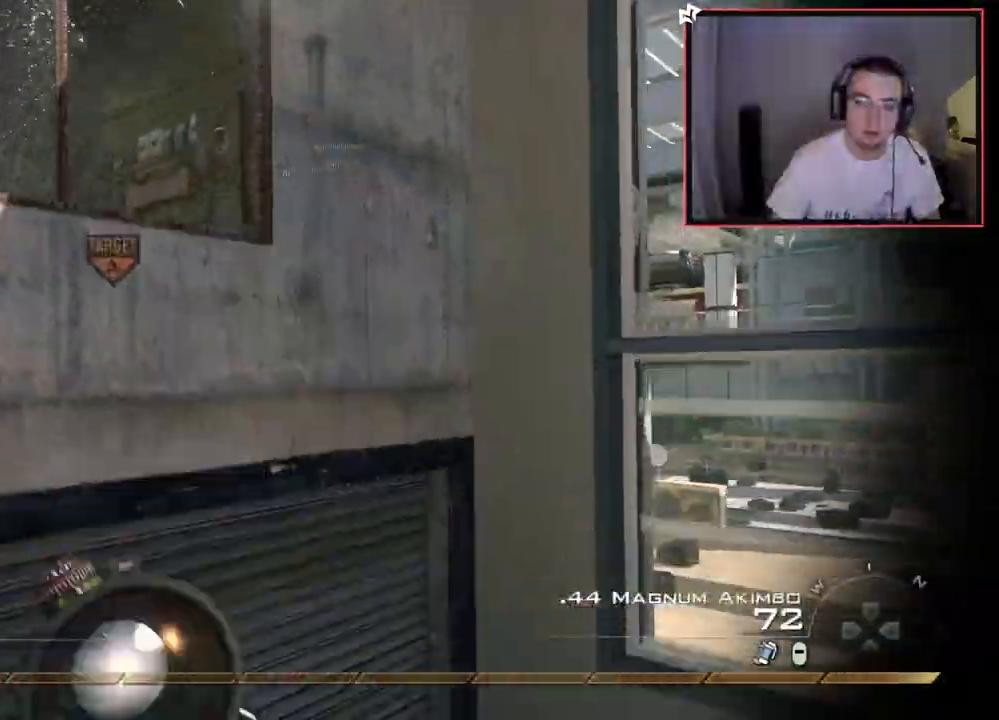
{"buttons": ["L3"], "left_stick": "up", "right_stick": "right", "events": [[117, "right_stick", "up-left"], [217, "TRIANGLE", "down"], [217, "left_stick", "up-right"], [217, "right_stick", "center"], [301, "TRIANGLE", "up"], [351, "L3", "down"], [351, "left_stick", "up"], [467, "right_stick", "right"]]}
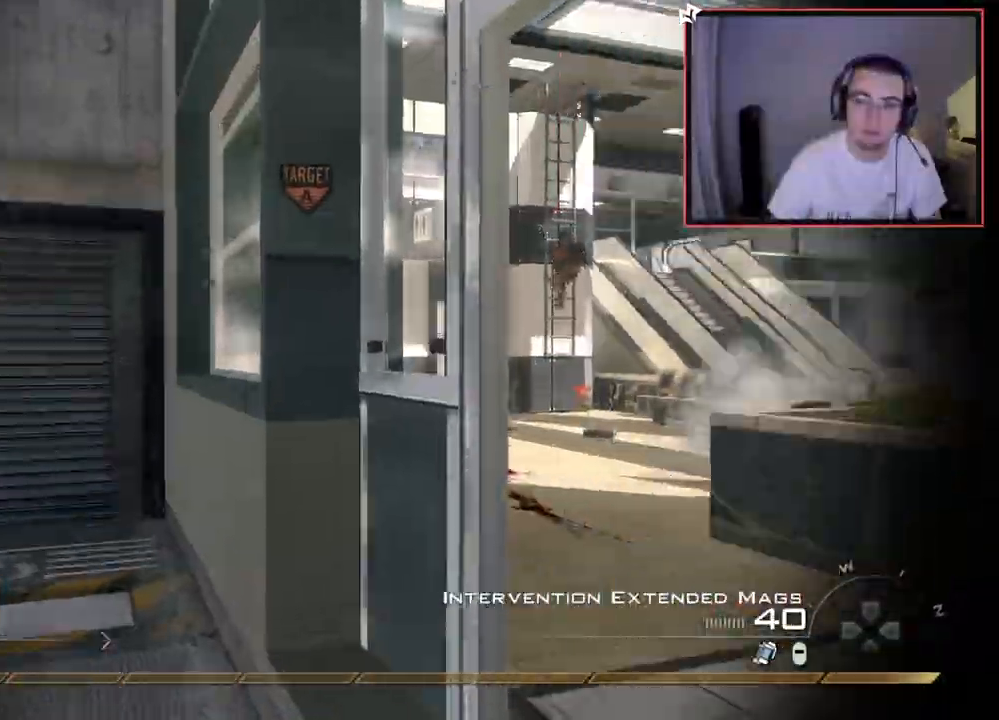
{"buttons": [], "left_stick": "up", "right_stick": "center", "events": [[50, "L3", "up"], [50, "right_stick", "center"], [200, "TRIANGLE", "down"], [250, "TRIANGLE", "up"], [317, "TRIANGLE", "down"], [400, "TRIANGLE", "up"]]}
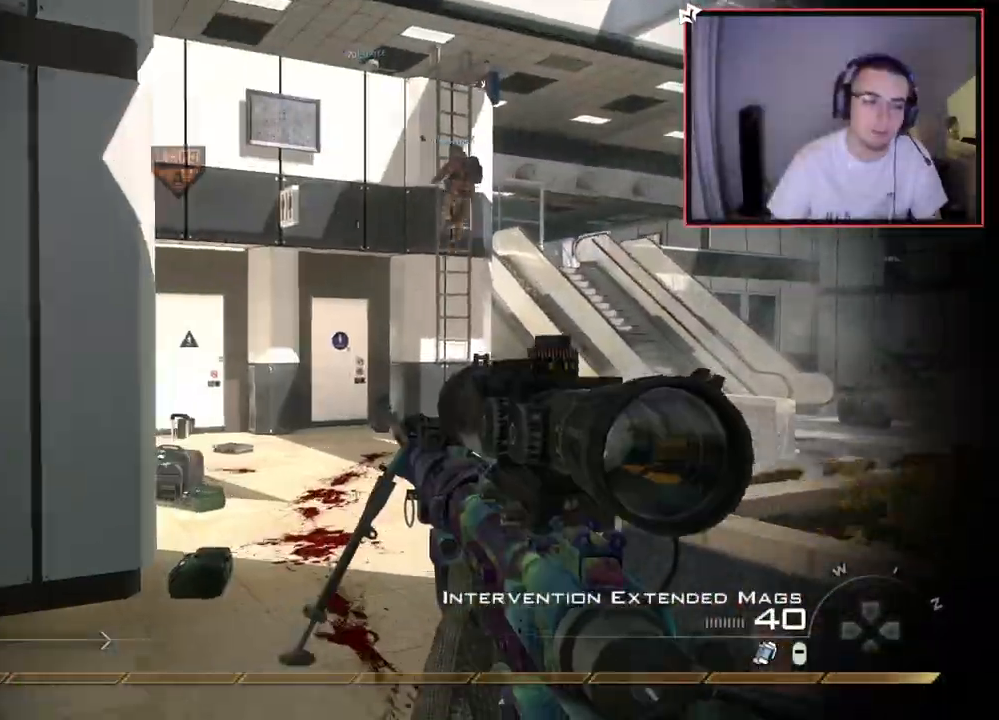
{"buttons": [], "left_stick": "up", "right_stick": "center", "events": [[50, "CROSS", "down"], [117, "left_stick", "center"], [184, "CROSS", "up"], [484, "left_stick", "up"]]}
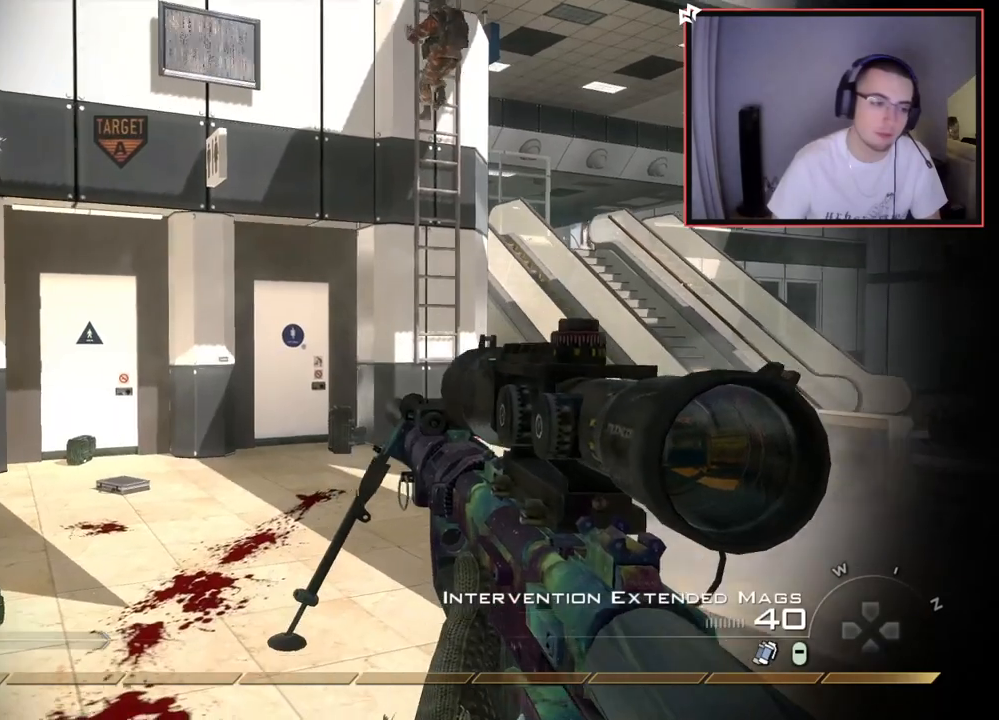
{"buttons": [], "left_stick": "up", "right_stick": "center", "events": [[200, "right_stick", "right"], [233, "L3", "down"], [283, "right_stick", "center"], [383, "L3", "up"]]}
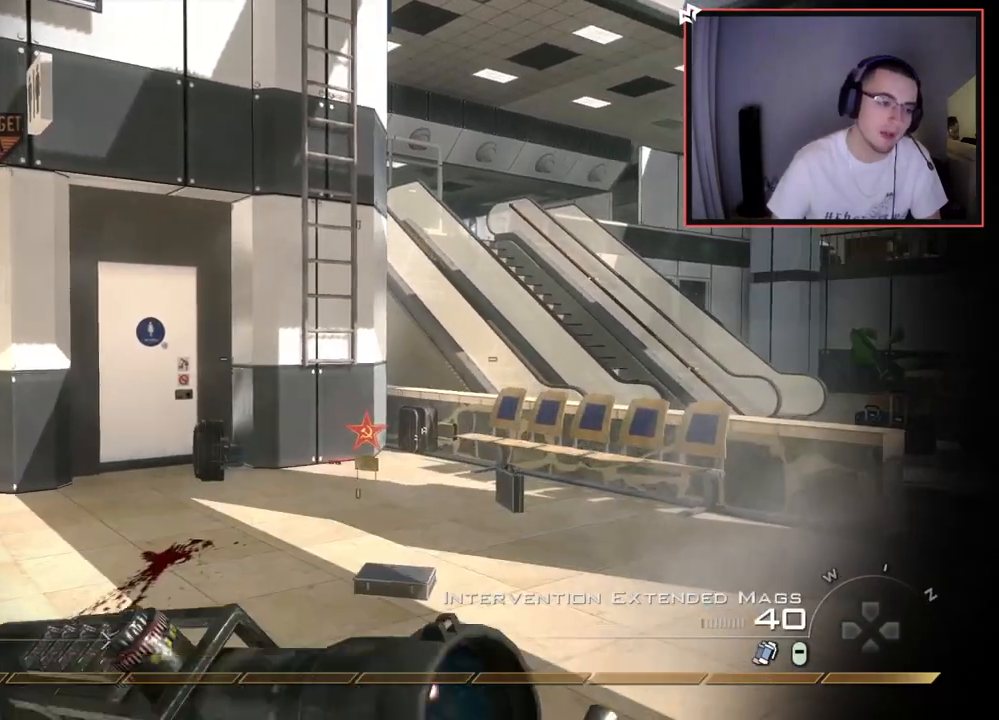
{"buttons": [], "left_stick": "center", "right_stick": "center", "events": [[167, "left_stick", "center"]]}